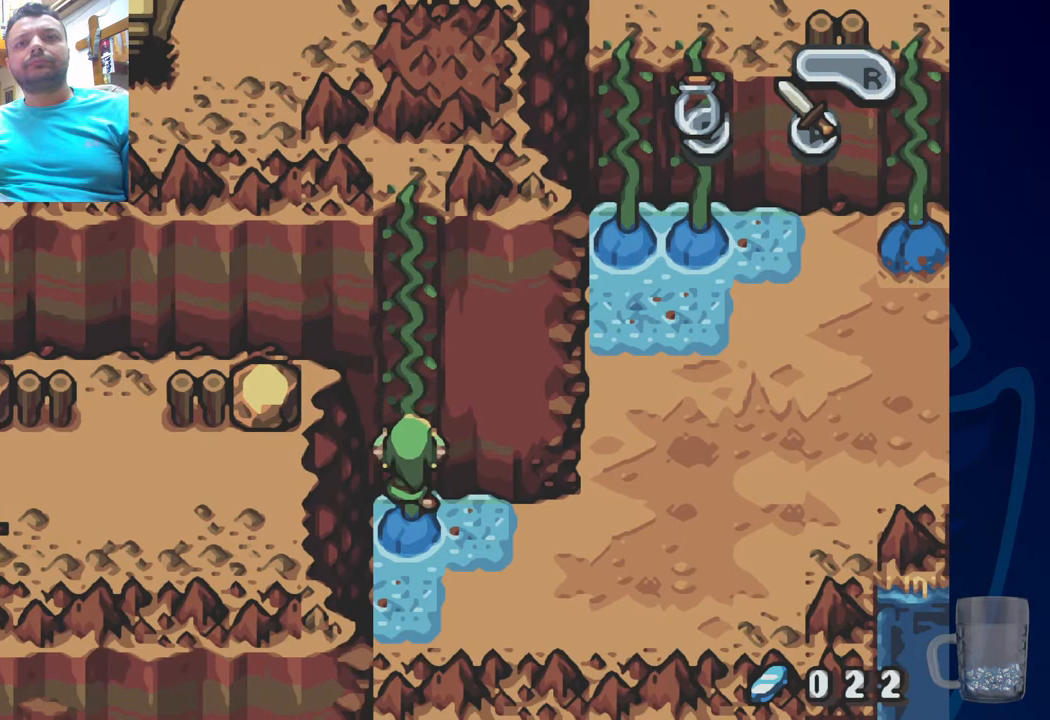
Gameplay with a controller (PlayStation layout); each line is a JSON object with the inputs held at the frame after it (dt_ms = milliseconds from this image to that frame). "events" lists button and stick changes between this image and that frame as [ms after this image, input, new state], when the widget could be followed in between. Not read: DPAD_DOWN DPAD_UP.
{"dt_ms": 500, "buttons": ["DPAD_RIGHT"], "left_stick": "center", "right_stick": "center", "events": [[350, "DPAD_RIGHT", "down"]]}
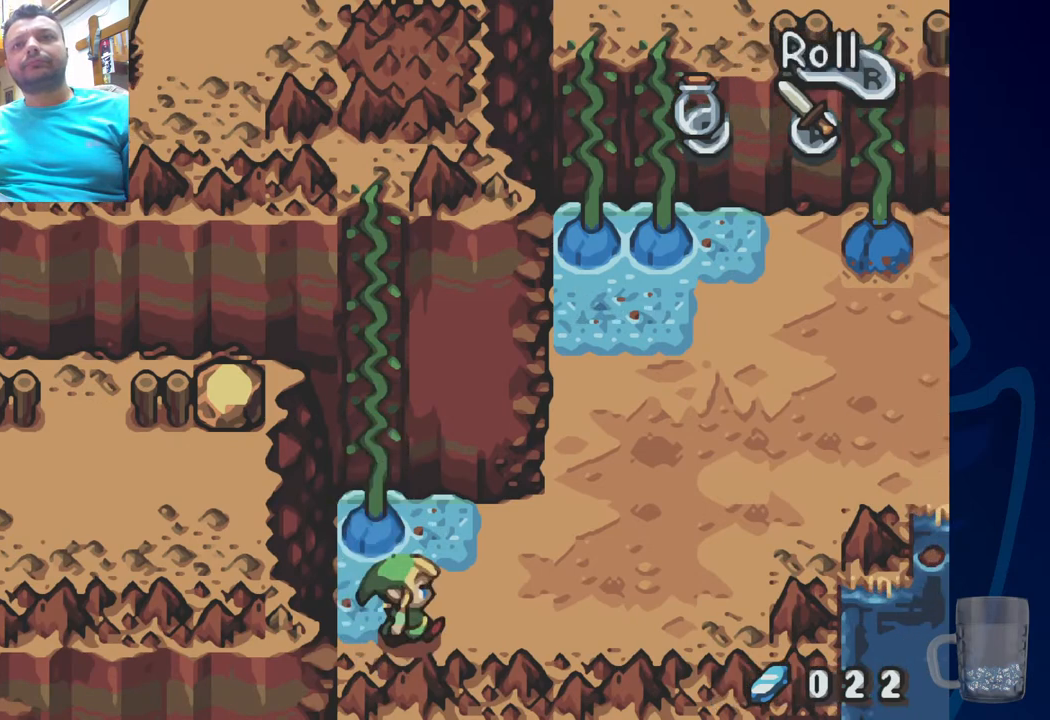
{"dt_ms": 500, "buttons": ["DPAD_RIGHT"], "left_stick": "center", "right_stick": "center", "events": []}
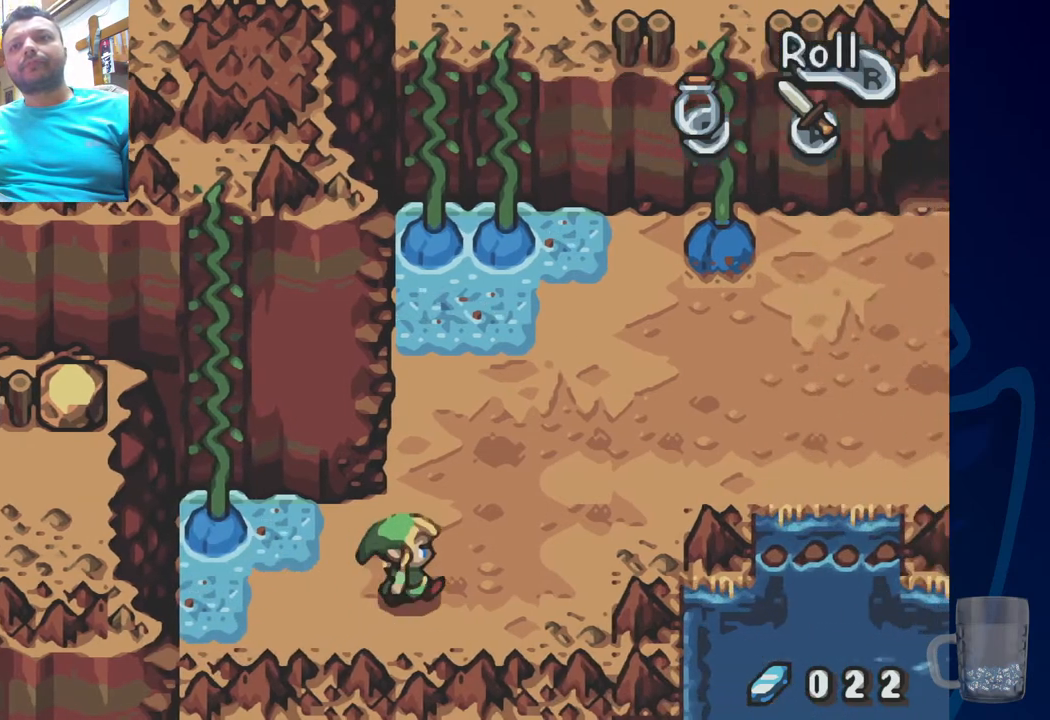
{"dt_ms": 500, "buttons": ["DPAD_RIGHT"], "left_stick": "center", "right_stick": "center", "events": []}
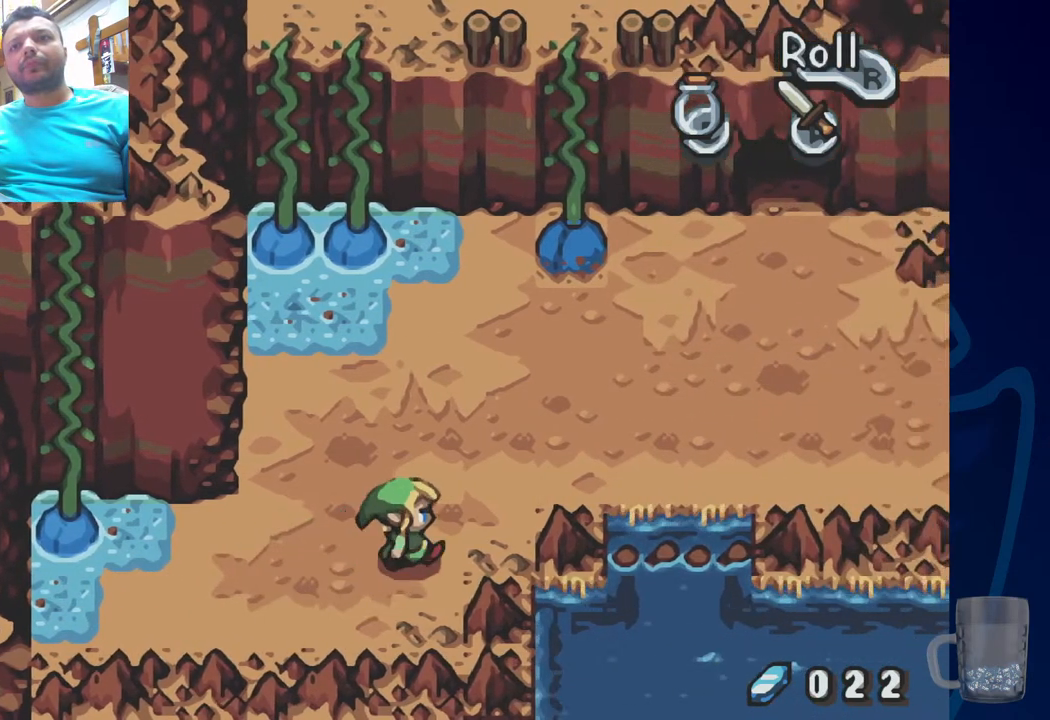
{"dt_ms": 500, "buttons": ["DPAD_RIGHT"], "left_stick": "center", "right_stick": "center", "events": []}
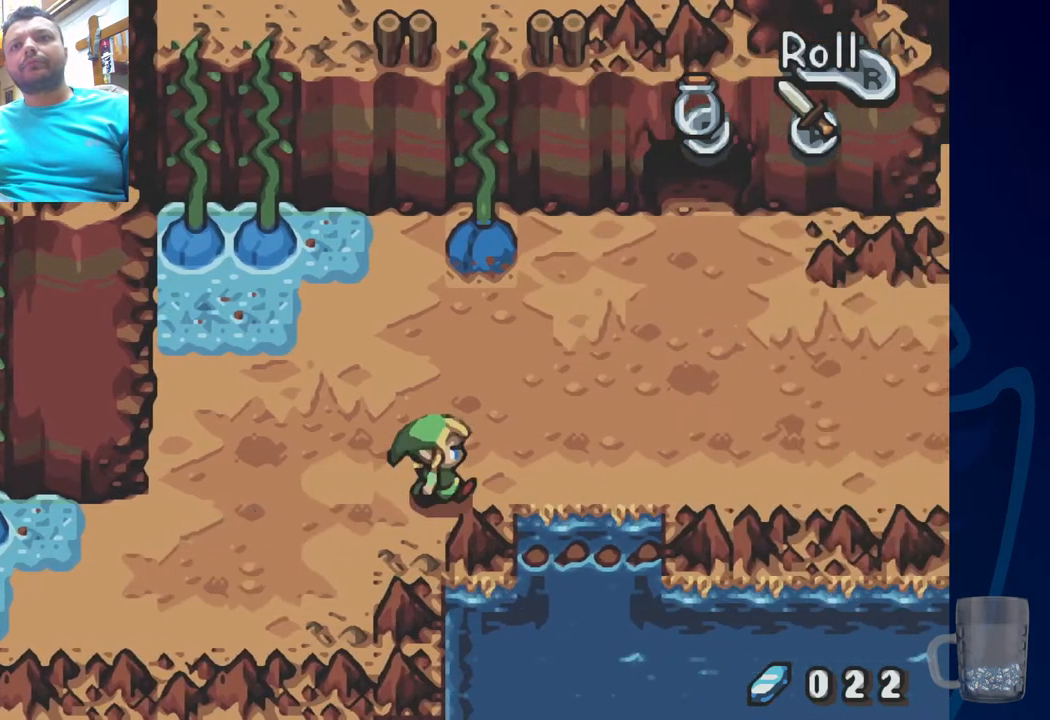
{"dt_ms": 500, "buttons": [], "left_stick": "center", "right_stick": "center", "events": [[383, "DPAD_RIGHT", "up"]]}
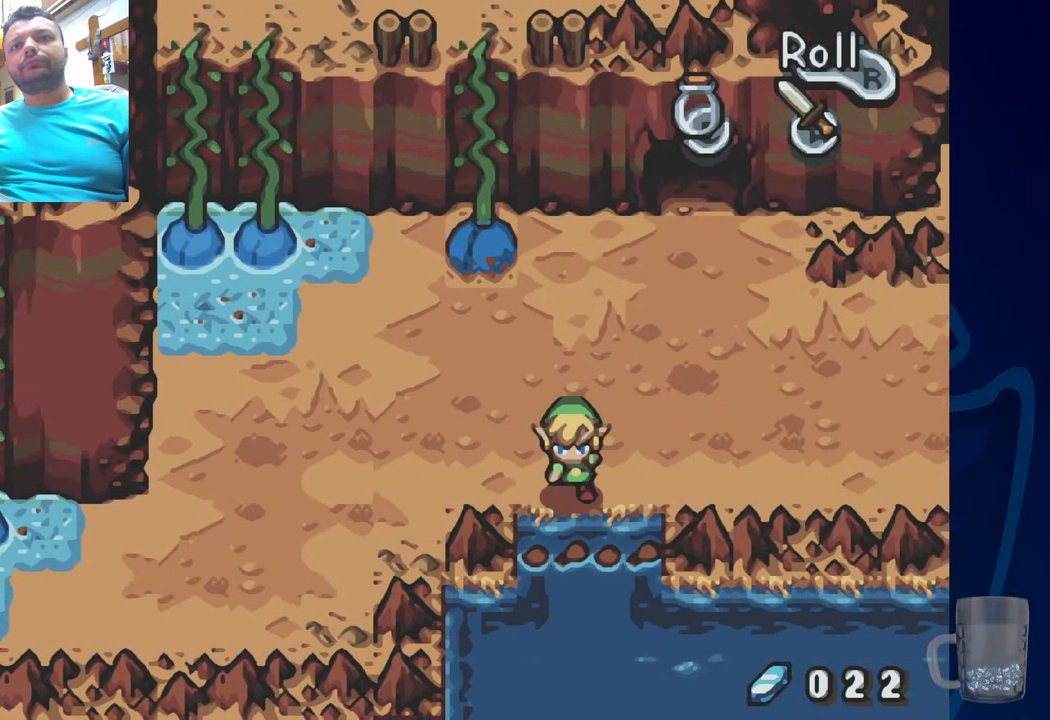
{"dt_ms": 500, "buttons": [], "left_stick": "center", "right_stick": "center"}
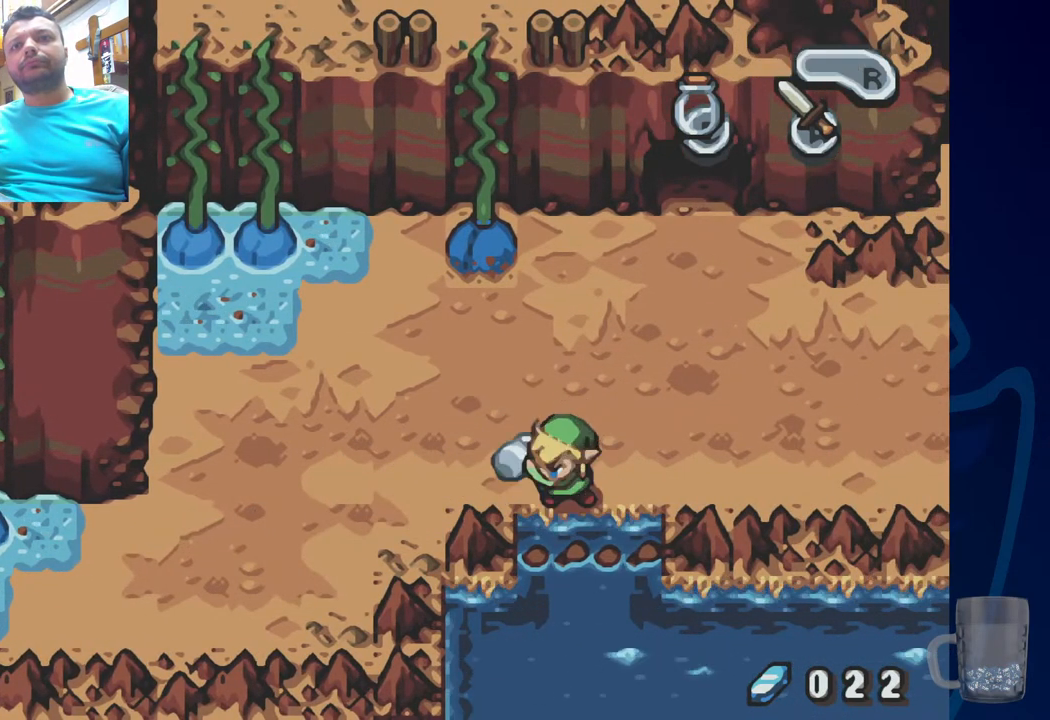
{"dt_ms": 500, "buttons": [], "left_stick": "center", "right_stick": "center", "events": []}
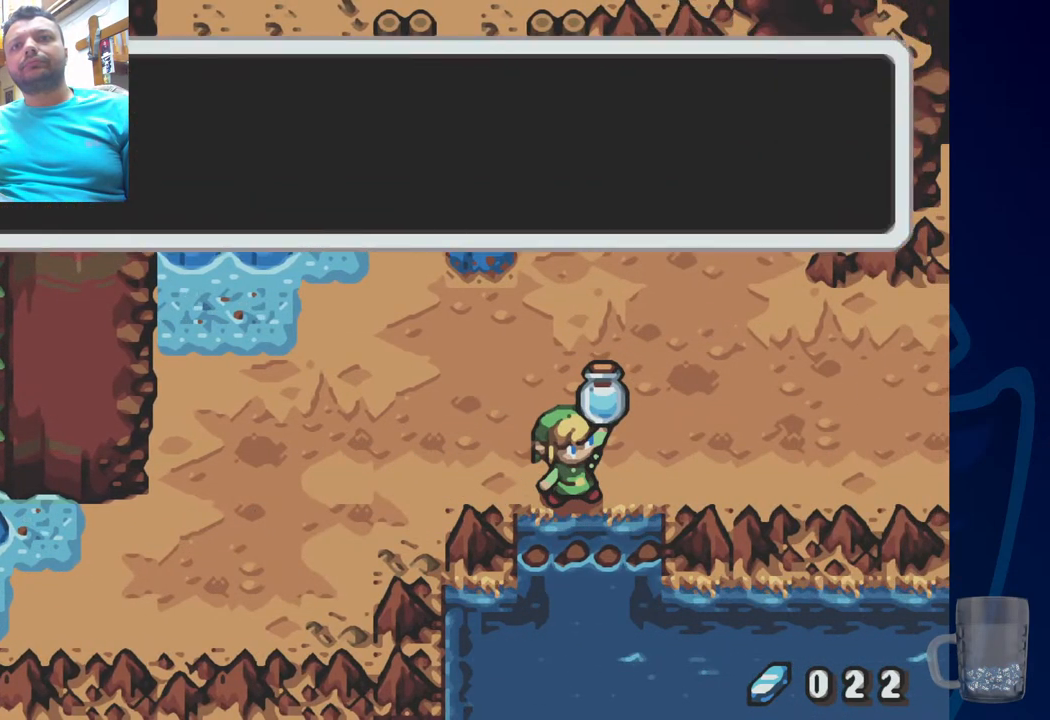
{"dt_ms": 500, "buttons": ["CROSS"], "left_stick": "center", "right_stick": "center", "events": [[383, "CROSS", "down"]]}
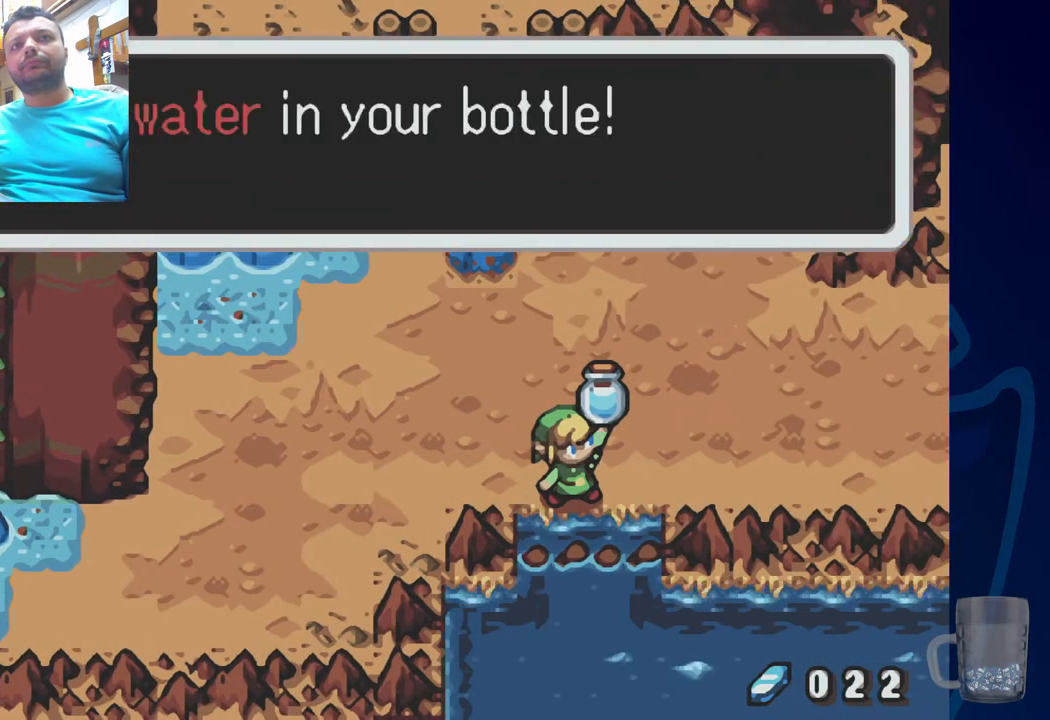
{"dt_ms": 1000, "buttons": [], "left_stick": "center", "right_stick": "center"}
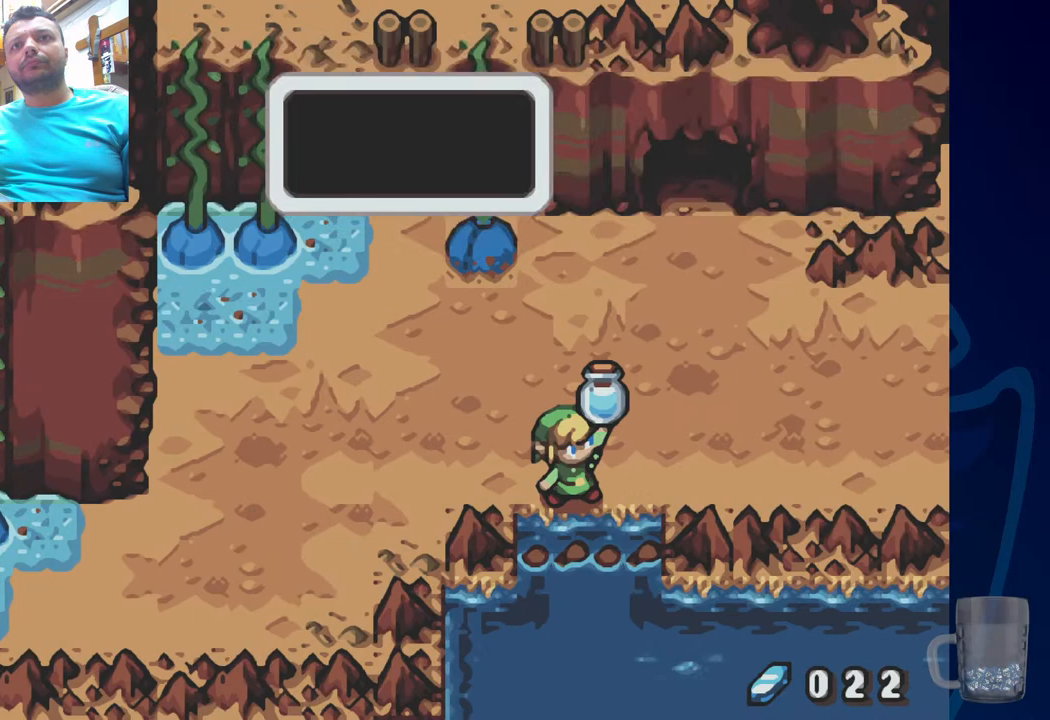
{"dt_ms": 500, "buttons": ["START"], "left_stick": "center", "right_stick": "center", "events": [[50, "DPAD_LEFT", "down"], [217, "DPAD_LEFT", "up"], [383, "START", "down"]]}
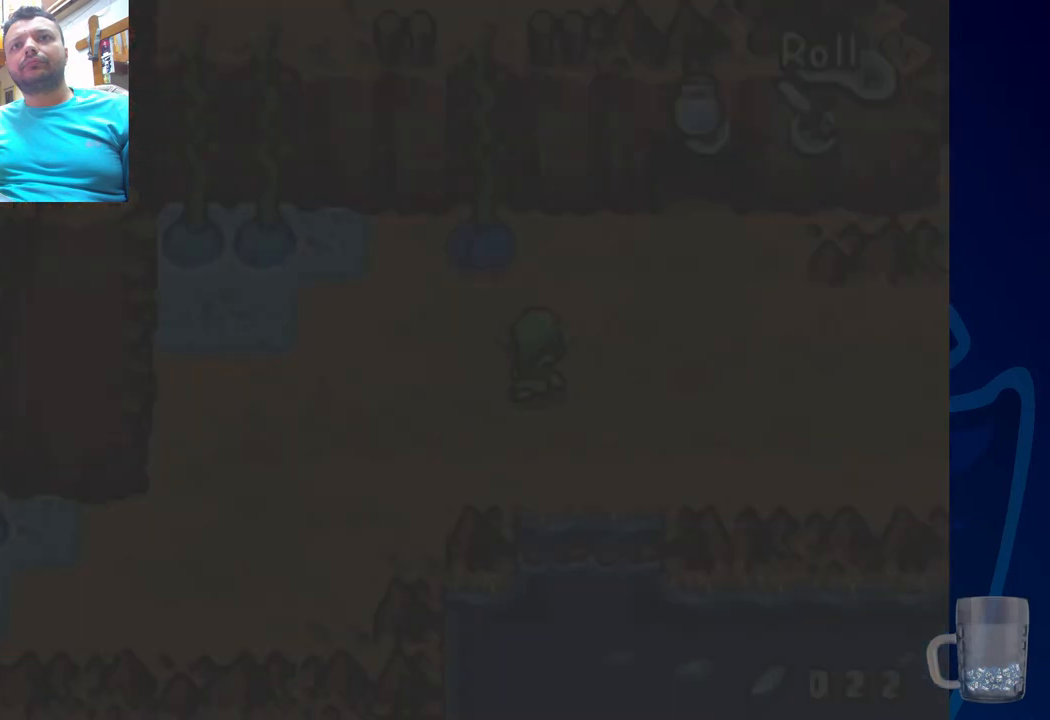
{"dt_ms": 500, "buttons": [], "left_stick": "center", "right_stick": "center", "events": [[50, "START", "up"]]}
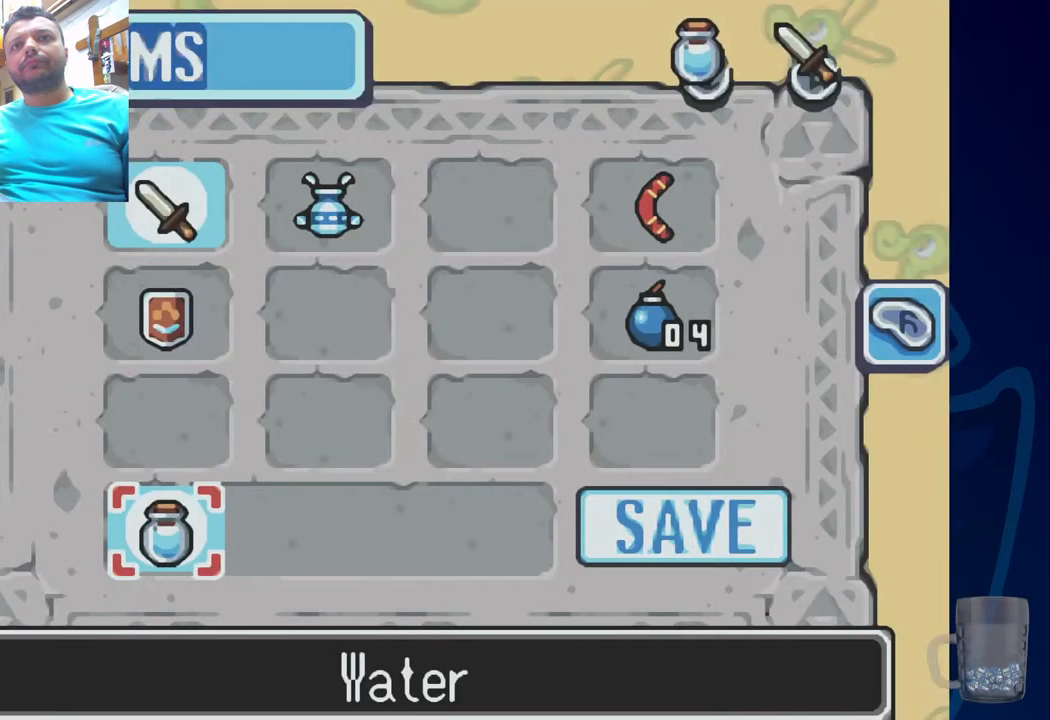
{"dt_ms": 500, "buttons": [], "left_stick": "center", "right_stick": "center", "events": []}
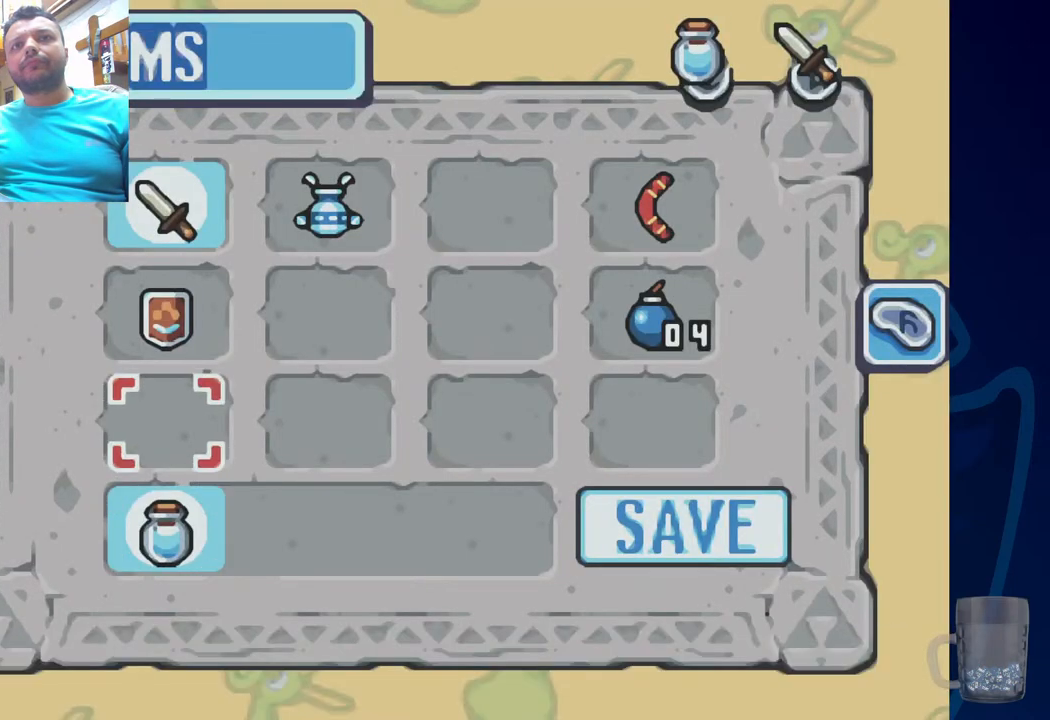
{"dt_ms": 500, "buttons": ["DPAD_RIGHT"], "left_stick": "center", "right_stick": "center", "events": [[350, "DPAD_RIGHT", "down"]]}
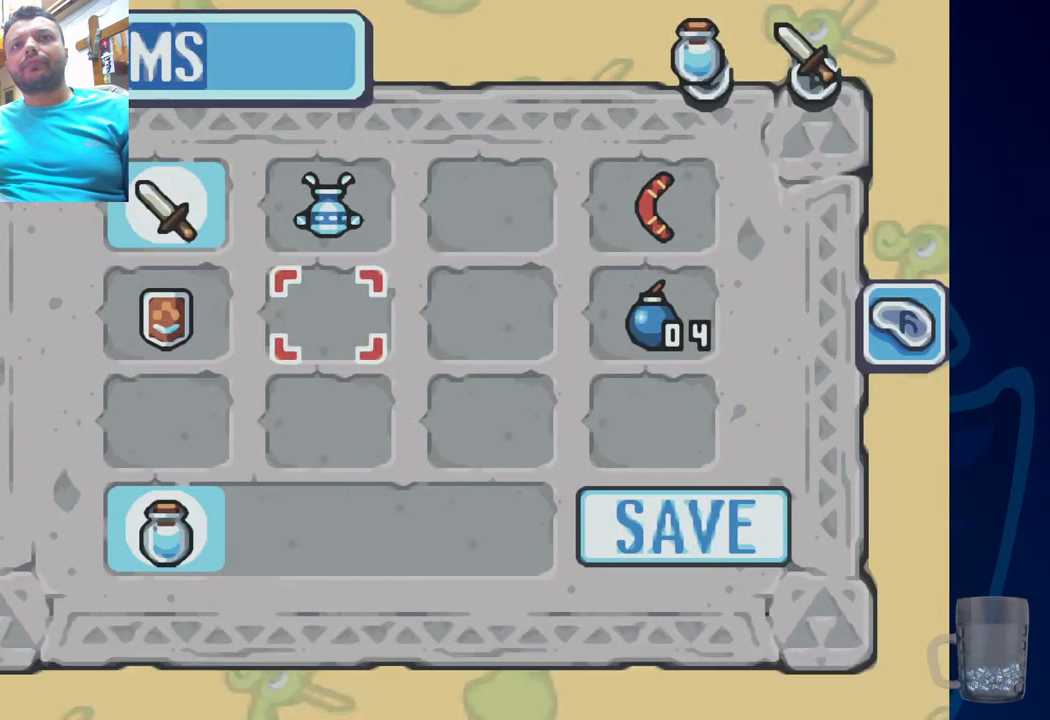
{"dt_ms": 500, "buttons": [], "left_stick": "center", "right_stick": "center", "events": [[17, "DPAD_RIGHT", "up"], [67, "DPAD_RIGHT", "down"], [233, "DPAD_RIGHT", "up"], [317, "DPAD_RIGHT", "down"], [450, "DPAD_RIGHT", "up"]]}
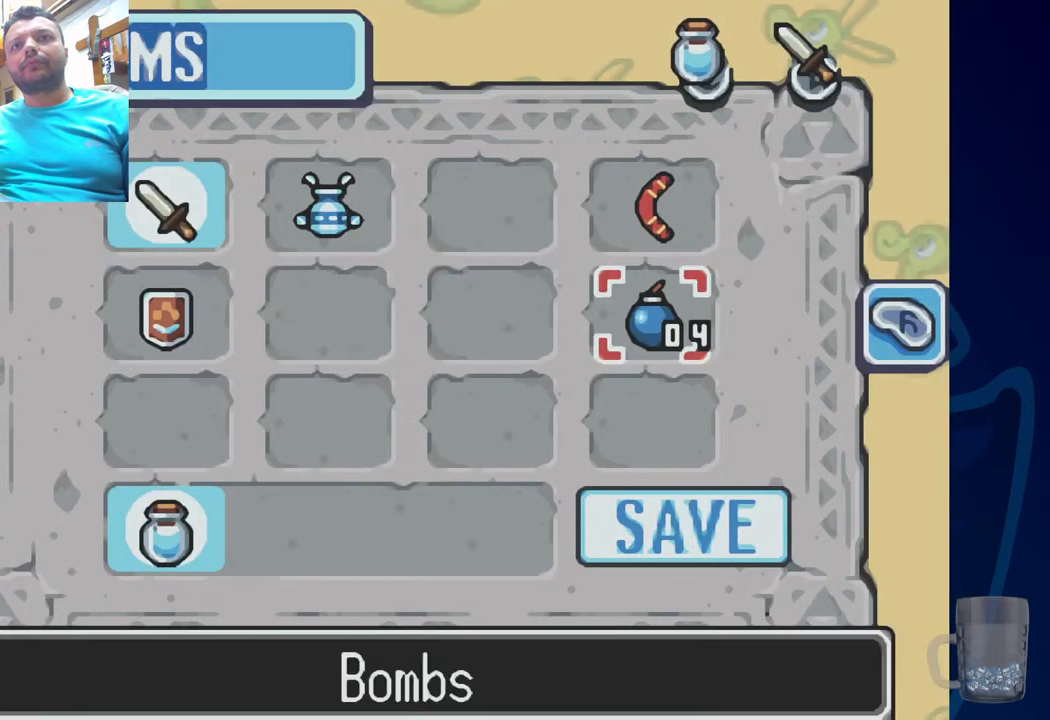
{"dt_ms": 500, "buttons": [], "left_stick": "center", "right_stick": "center", "events": [[183, "CIRCLE", "down"], [300, "CIRCLE", "up"]]}
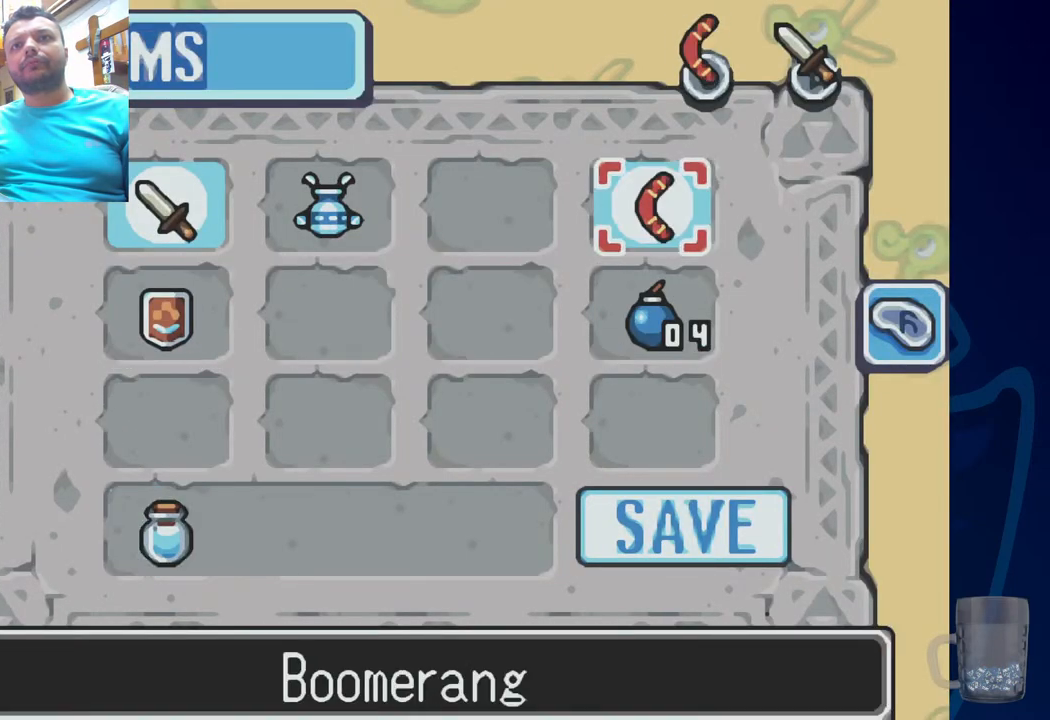
{"dt_ms": 500, "buttons": [], "left_stick": "center", "right_stick": "center", "events": [[83, "START", "down"], [333, "START", "up"]]}
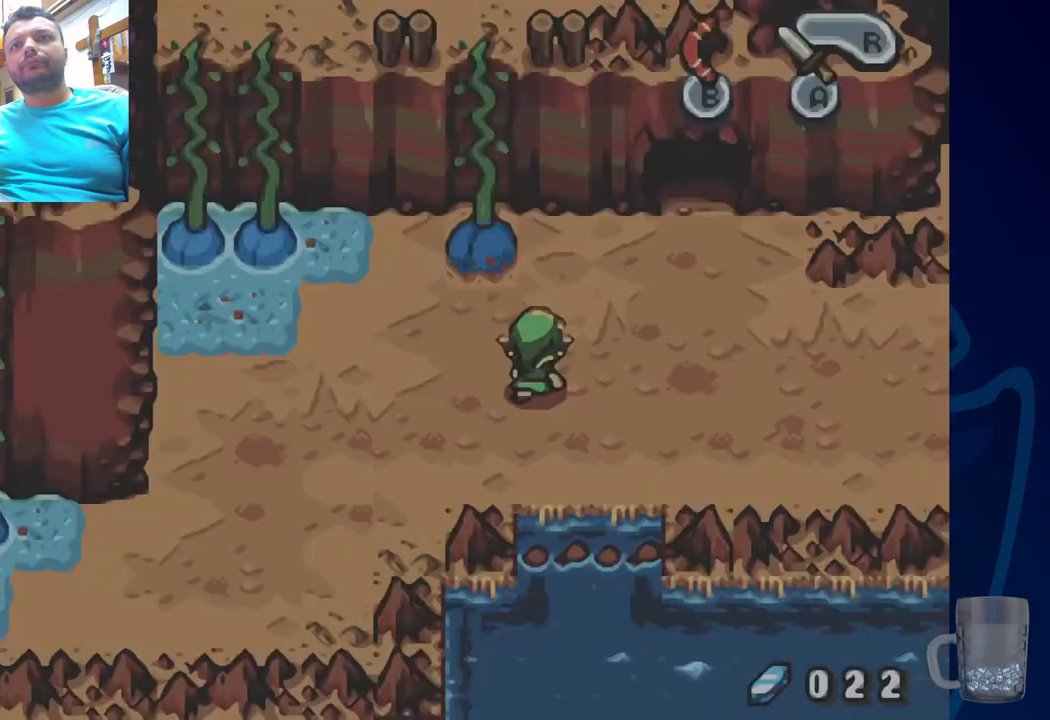
{"dt_ms": 500, "buttons": [], "left_stick": "center", "right_stick": "center", "events": []}